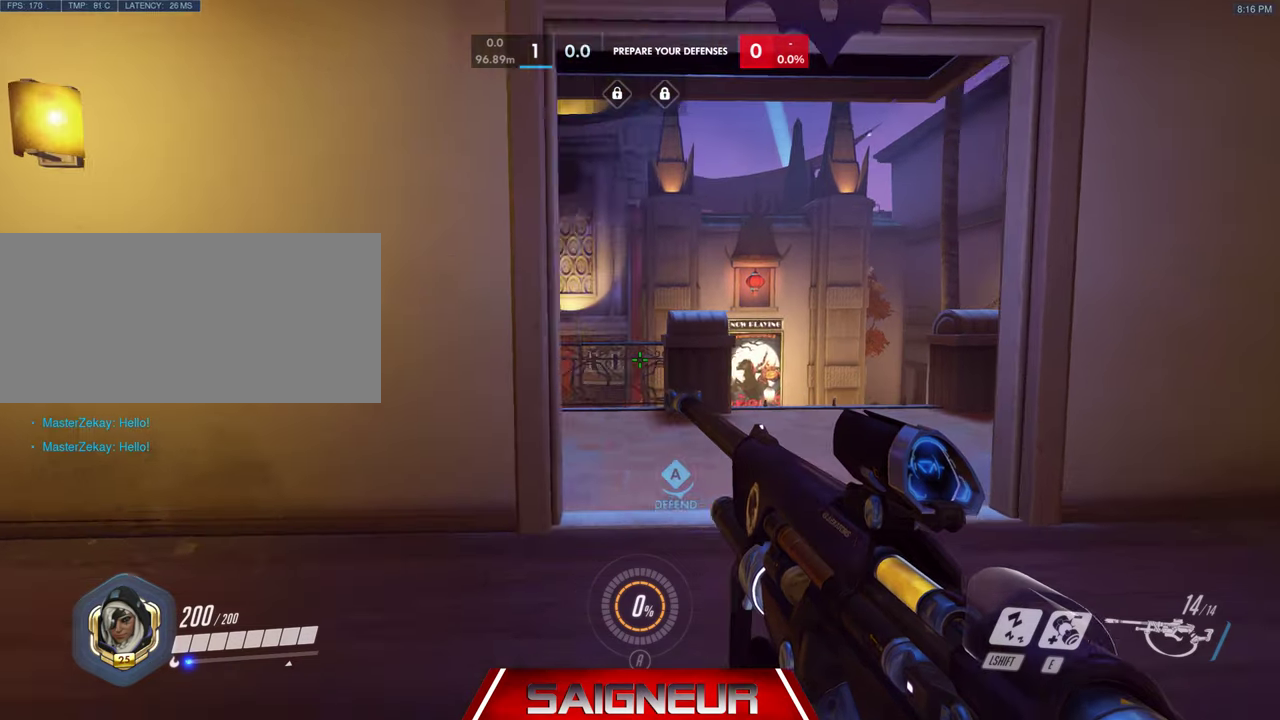
Gameplay with keyboard and mouse; each line is a JSON object with the keys and mouse buttons held at the frame after it. "events" lists presses ("down") and releases ("up") of "a", "ctrl", "d", "e", "f", "q", "r", "s", "shift", "space", "tab", "w", "mouse_left", "mouse_wheel", "mouse_right", "mouse_mb4" and "mouse_mb5" between this image and that frame as [ms after this image, input, new state], when the widget could be followed in between. "mouse_left", "mouse_wheel", "mouse_right", "mouse_mb4", "mouse_mb5" = the "left", "wheel", "right", "mb4", "mb5" buttons of the "mouse" list. No other keys are recorded. "wheel" means that the mouse wheel is clicked or scrolled. Mouse movement is not recorded.
{"keys": ["e"], "mouse": [], "events": [[100, "d", "up"], [500, "e", "down"], [500, "w", "up"]]}
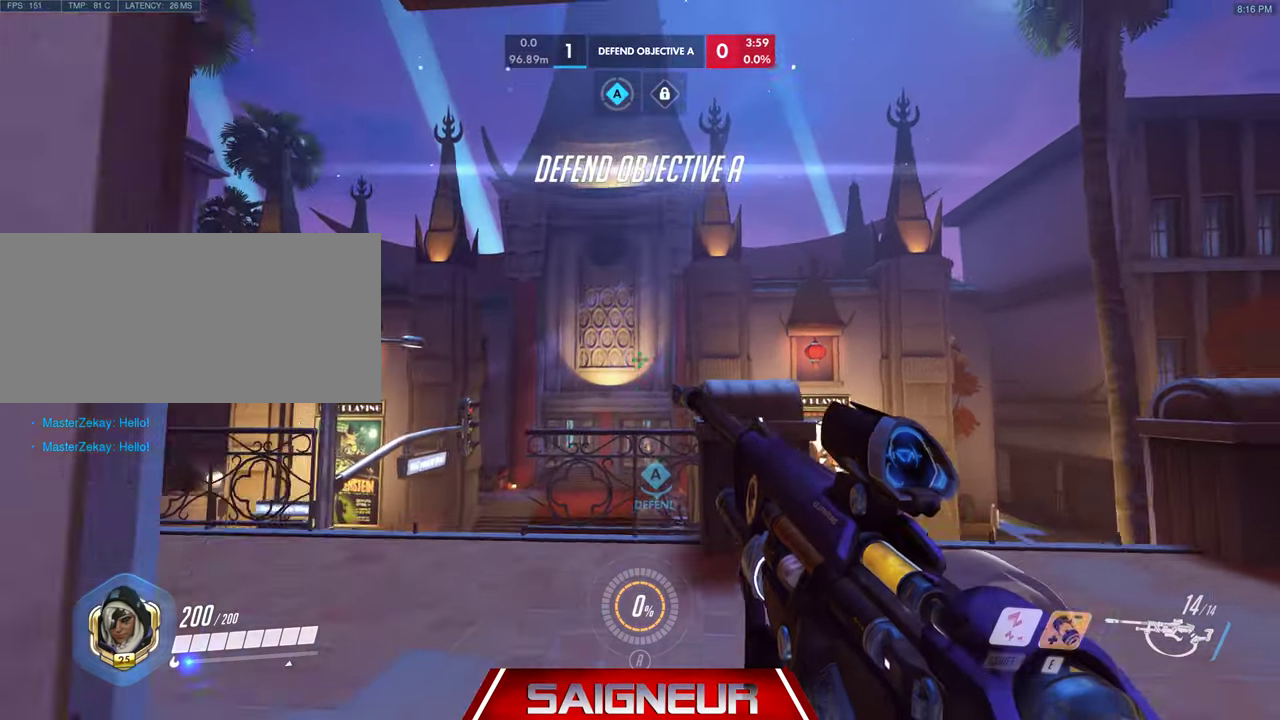
{"keys": [], "mouse": [], "events": [[100, "e", "up"], [167, "s", "down"], [367, "s", "up"]]}
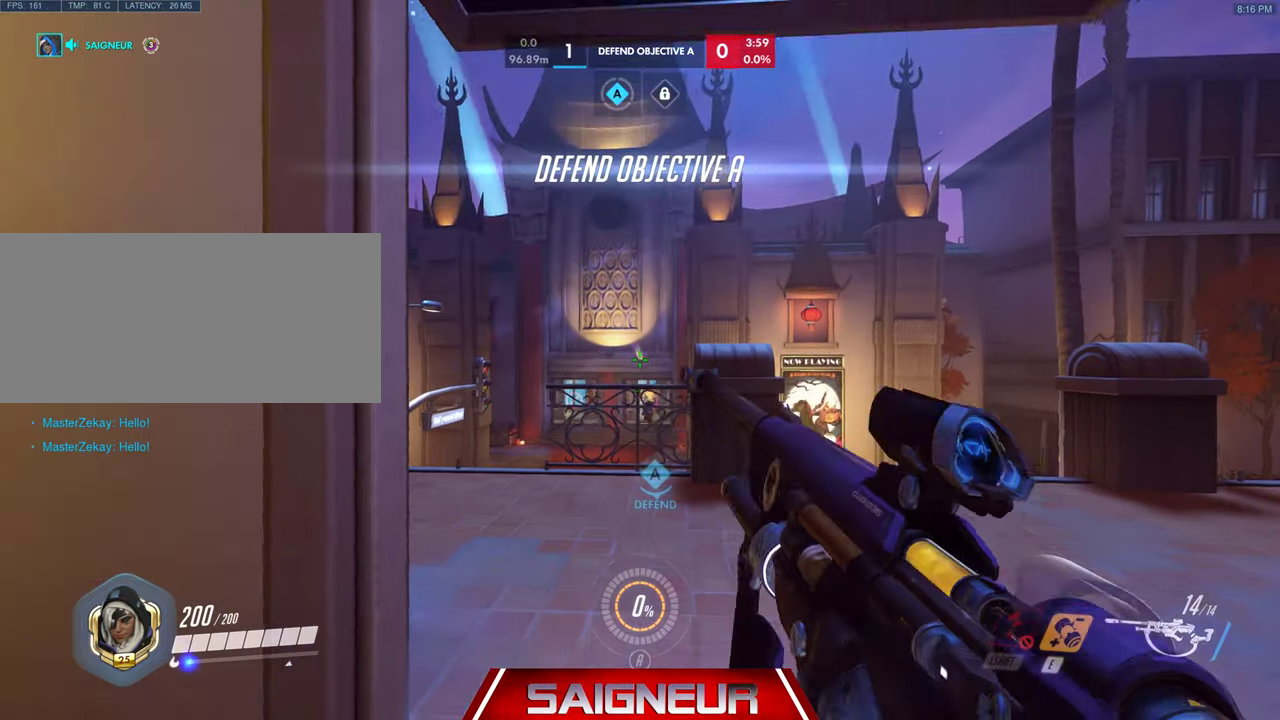
{"keys": [], "mouse": [], "events": [[333, "shift", "down"], [467, "shift", "up"]]}
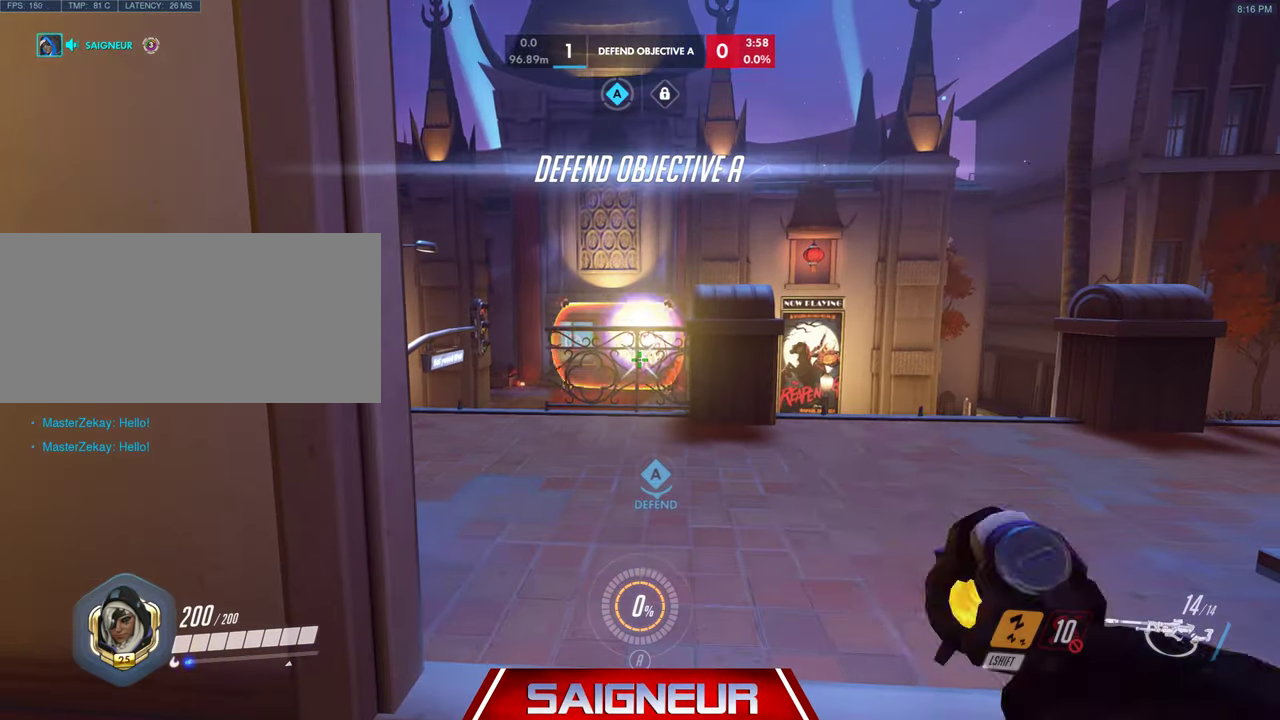
{"keys": ["a"], "mouse": [], "events": [[200, "s", "down"], [300, "a", "down"], [500, "s", "up"]]}
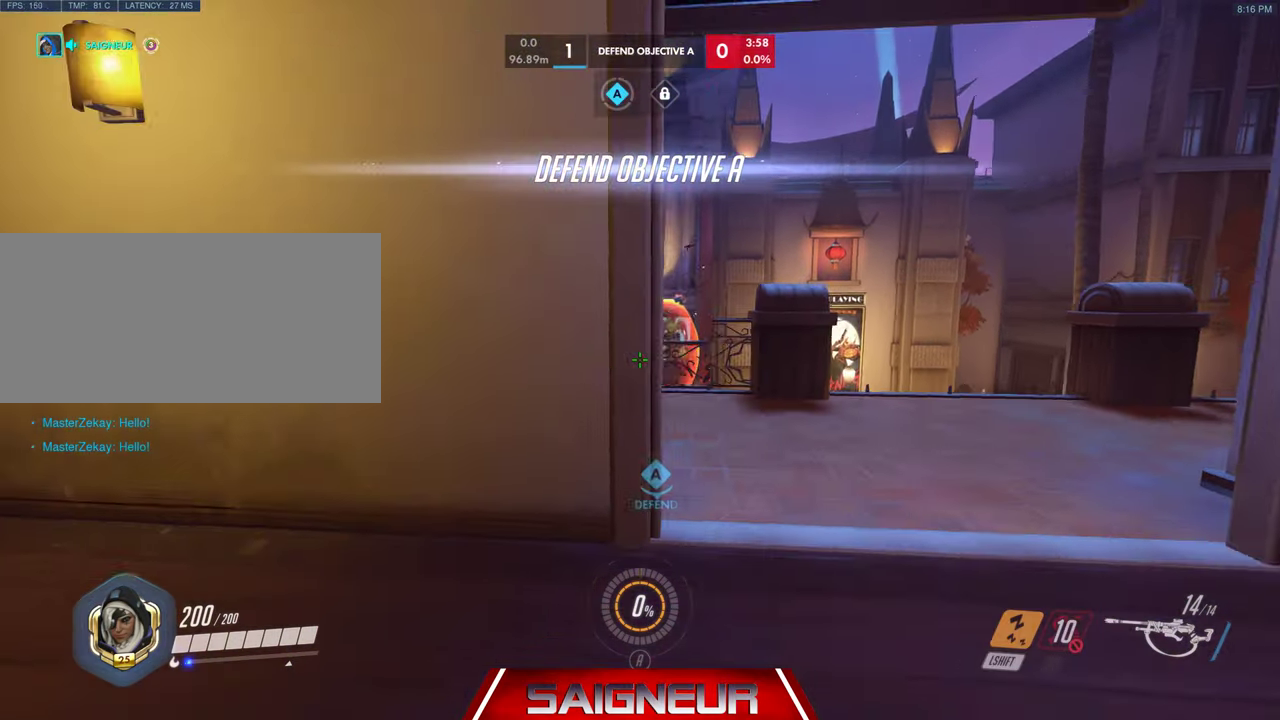
{"keys": ["w"], "mouse": [], "events": [[200, "w", "down"], [500, "a", "up"]]}
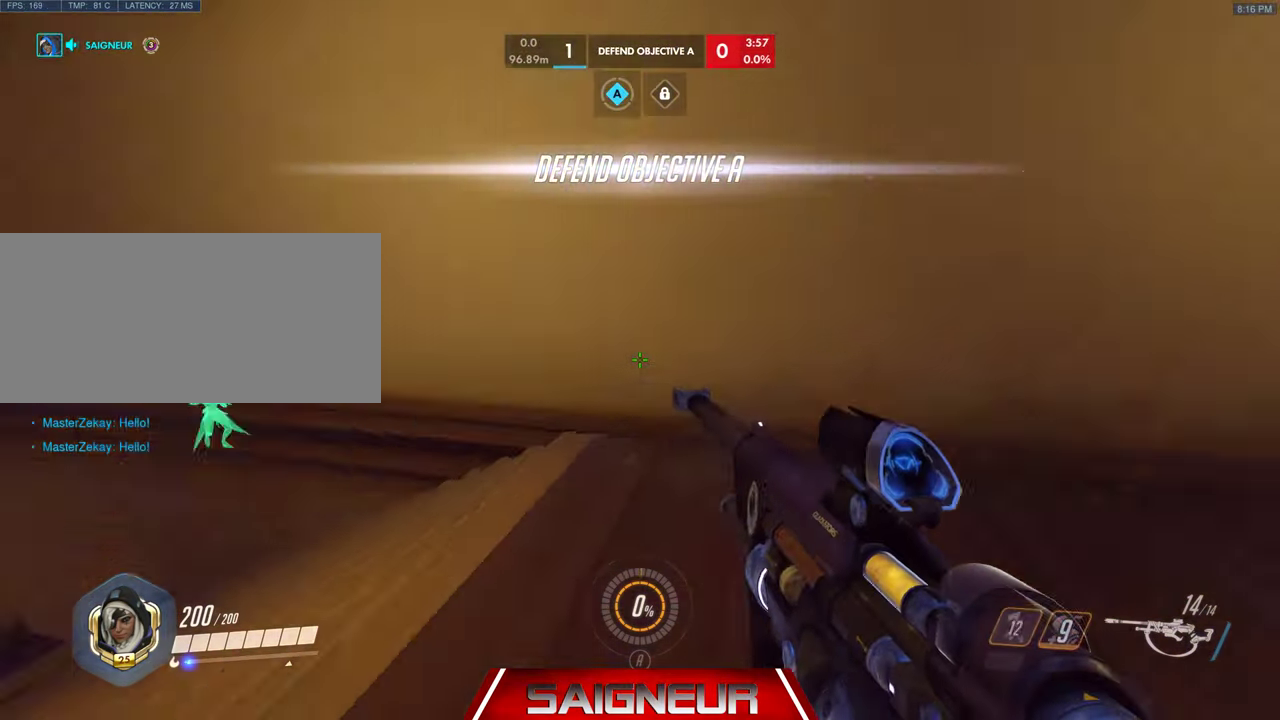
{"keys": ["tab", "w"], "mouse": [], "events": [[300, "tab", "down"]]}
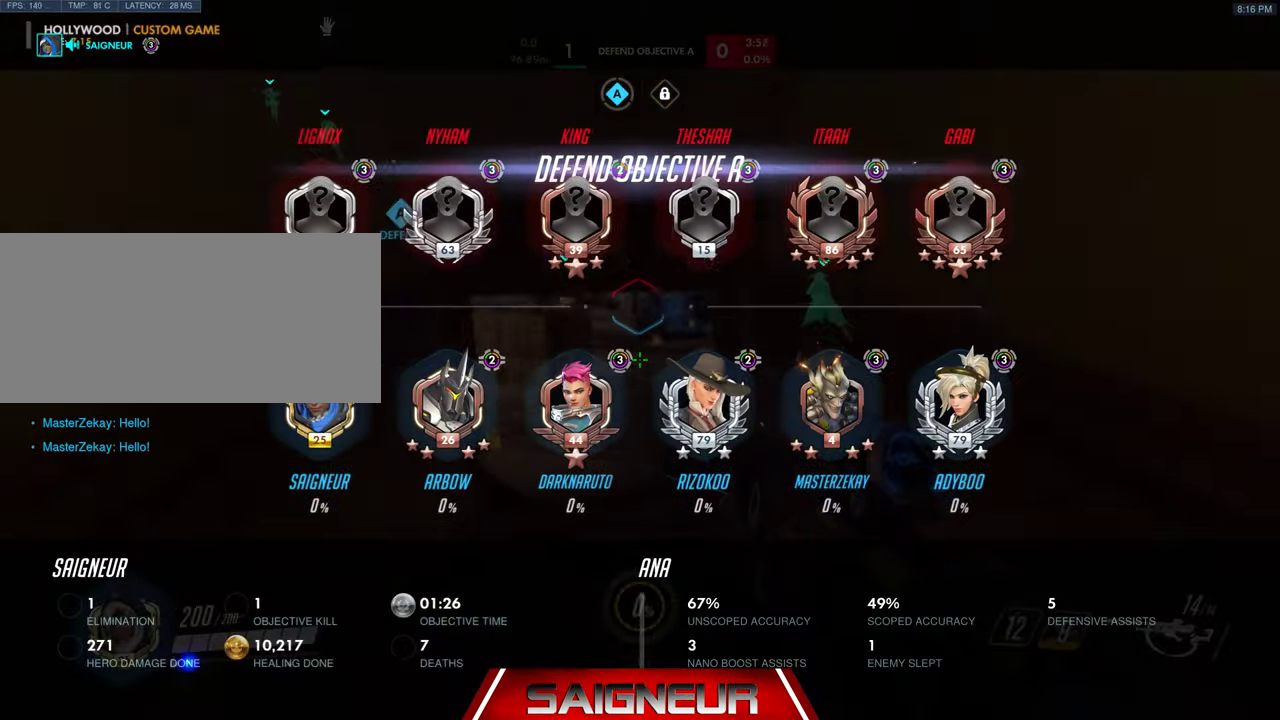
{"keys": ["tab", "w"], "mouse": [], "events": []}
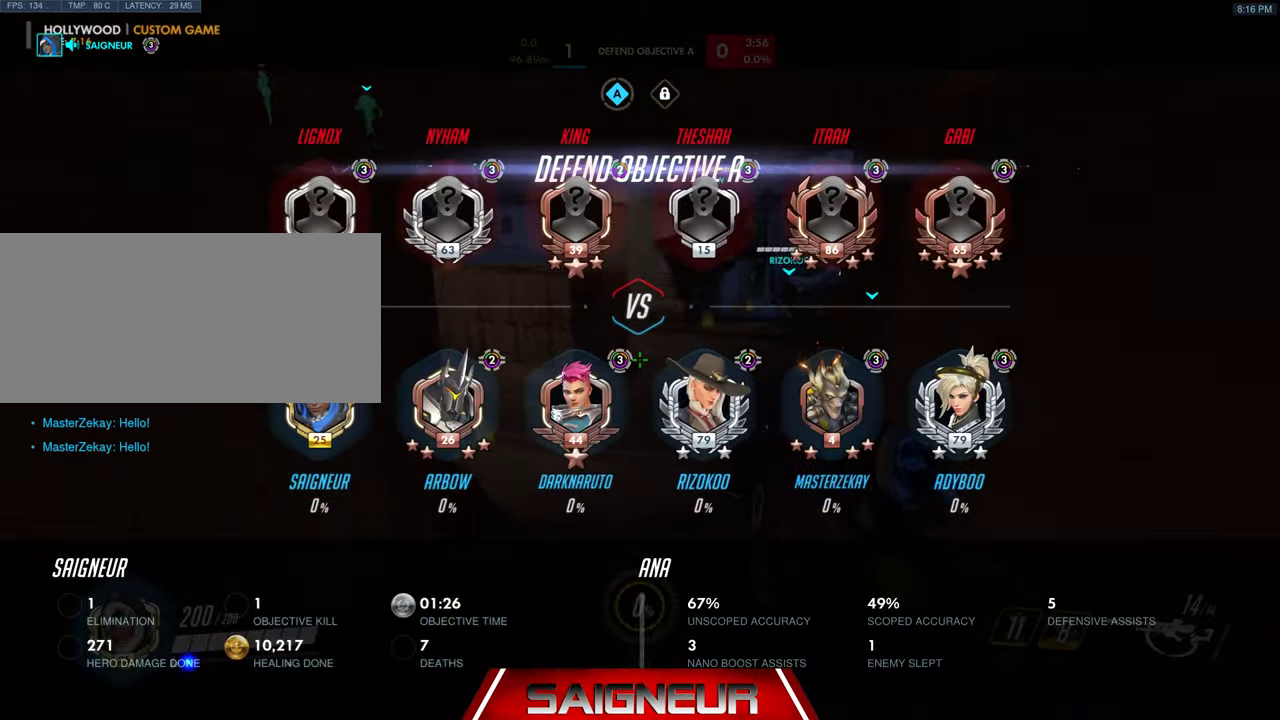
{"keys": ["tab", "w"], "mouse": [], "events": []}
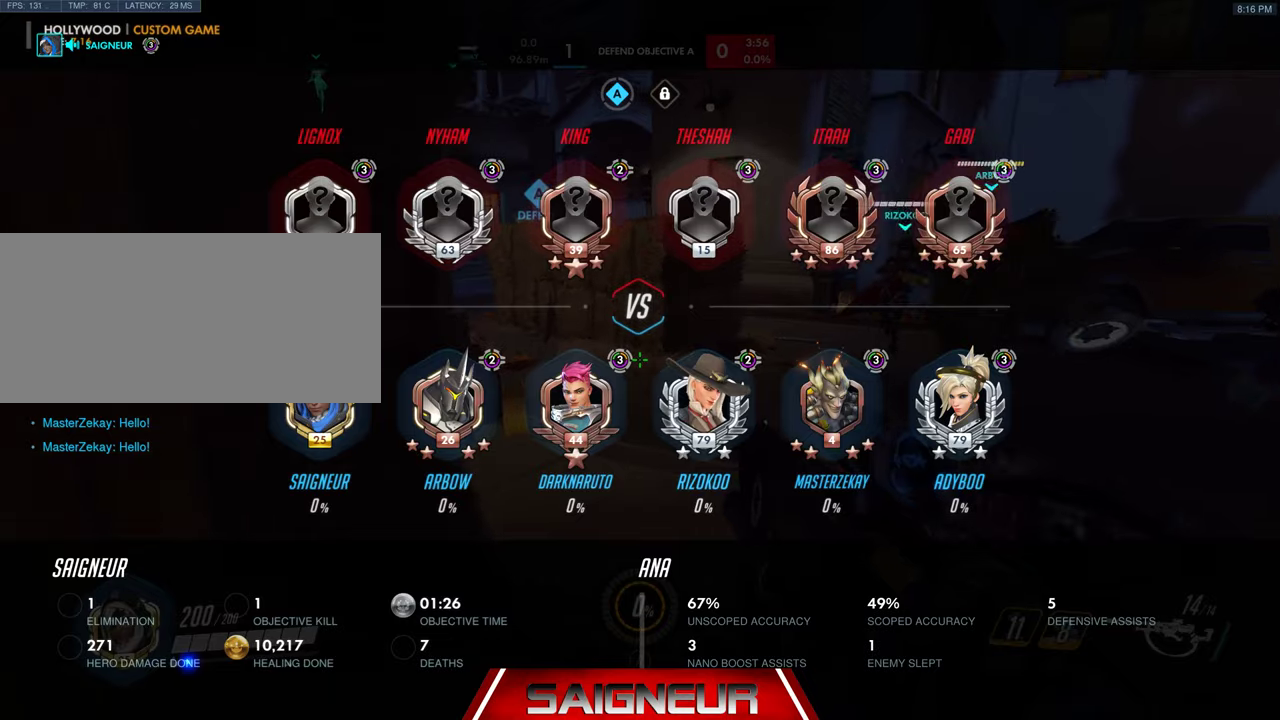
{"keys": ["tab", "w"], "mouse": [], "events": [[266, "space", "down"], [300, "tab", "up"], [466, "space", "up"], [500, "tab", "down"]]}
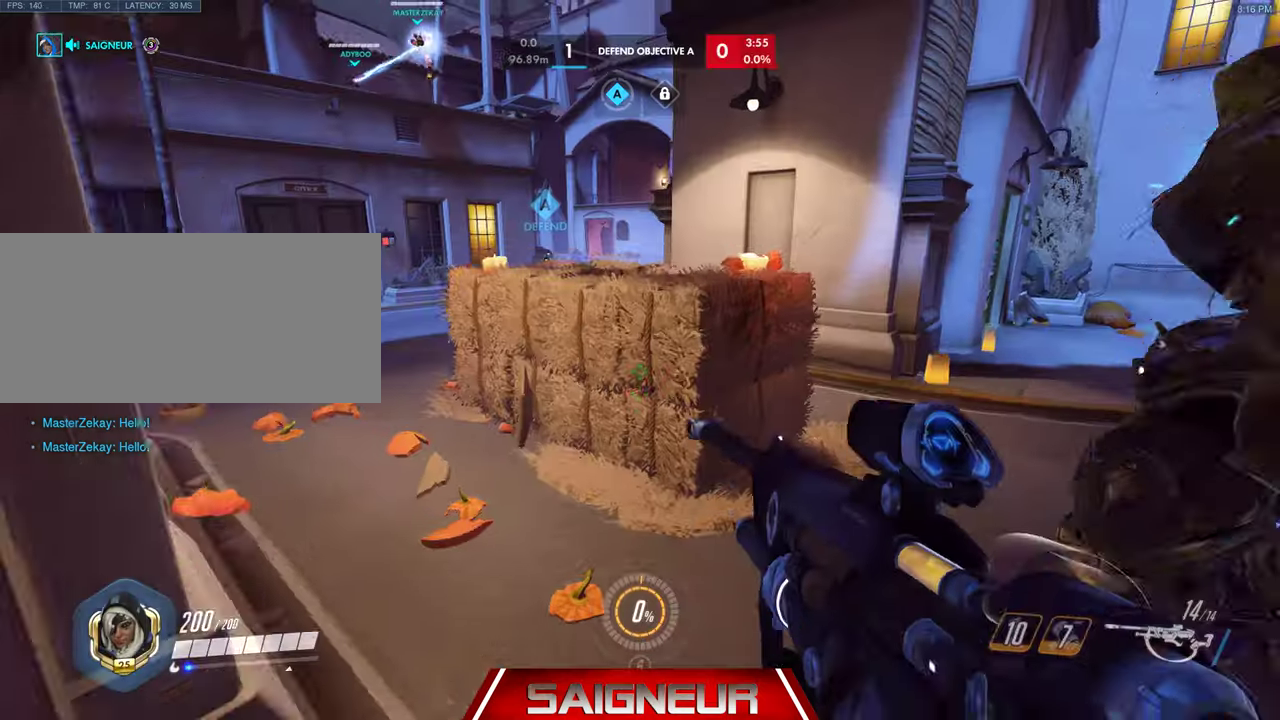
{"keys": ["tab", "w"], "mouse": [], "events": []}
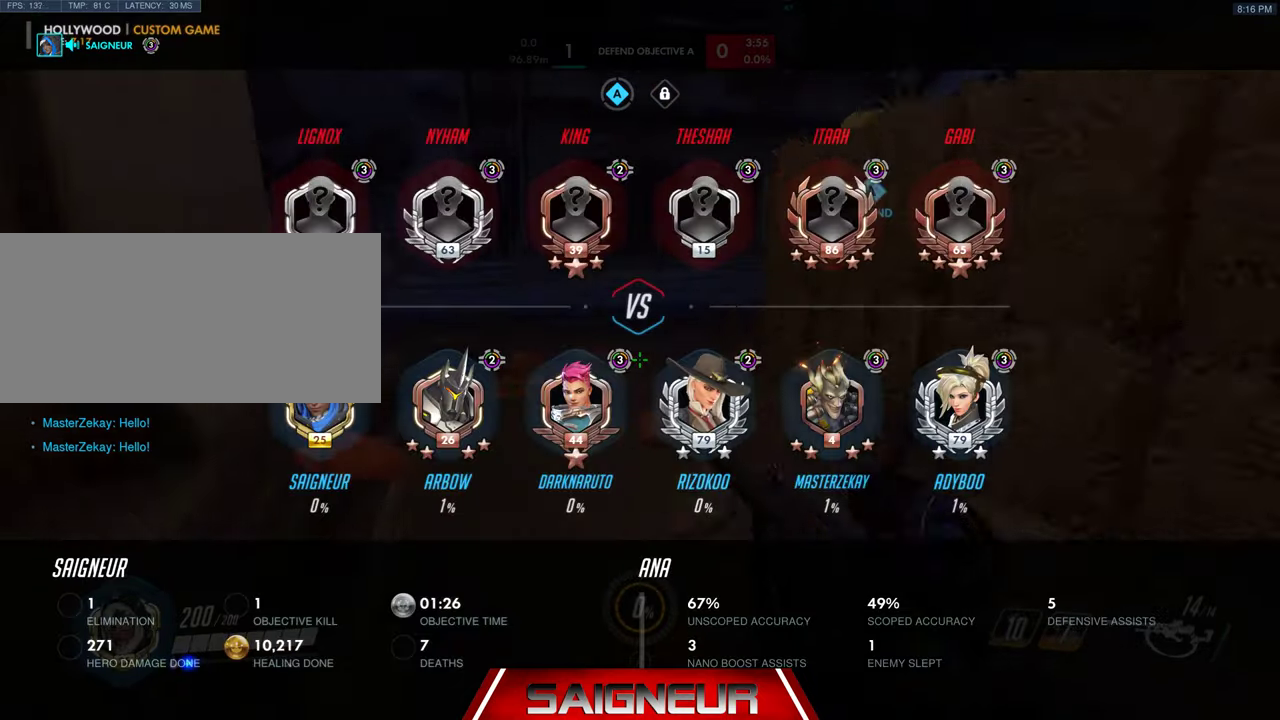
{"keys": ["a", "s"], "mouse": [], "events": [[100, "space", "down"], [100, "tab", "up"], [233, "a", "down"], [266, "w", "up"], [300, "space", "up"], [433, "s", "down"]]}
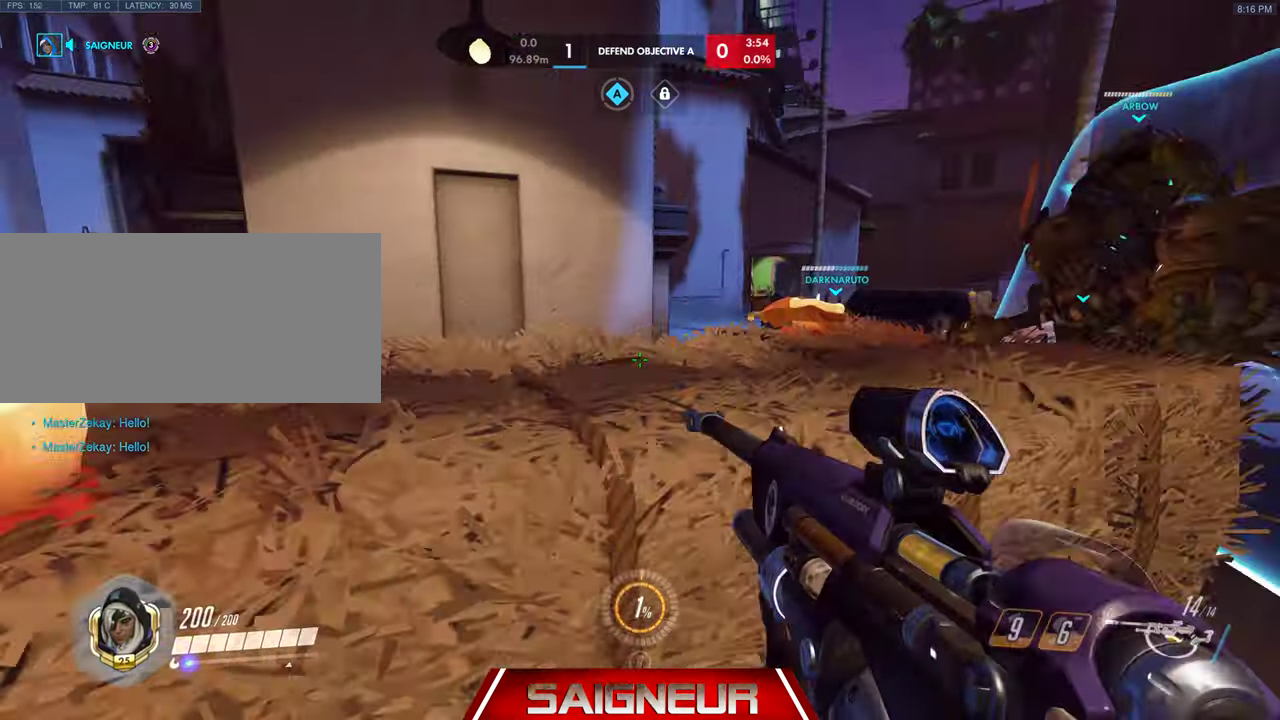
{"keys": ["a"], "mouse": [], "events": [[333, "space", "down"], [366, "s", "up"], [466, "space", "up"]]}
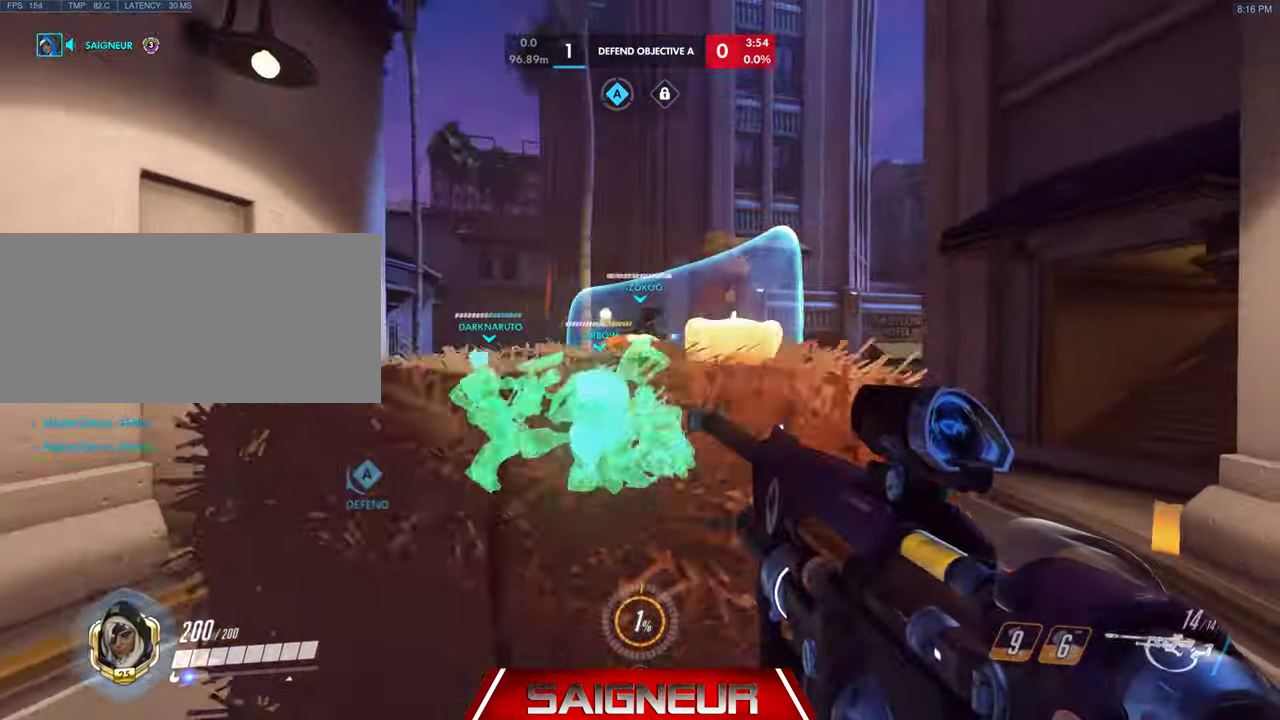
{"keys": ["a", "s"], "mouse": ["left"], "events": [[466, "mouse_left", "down"], [466, "s", "down"]]}
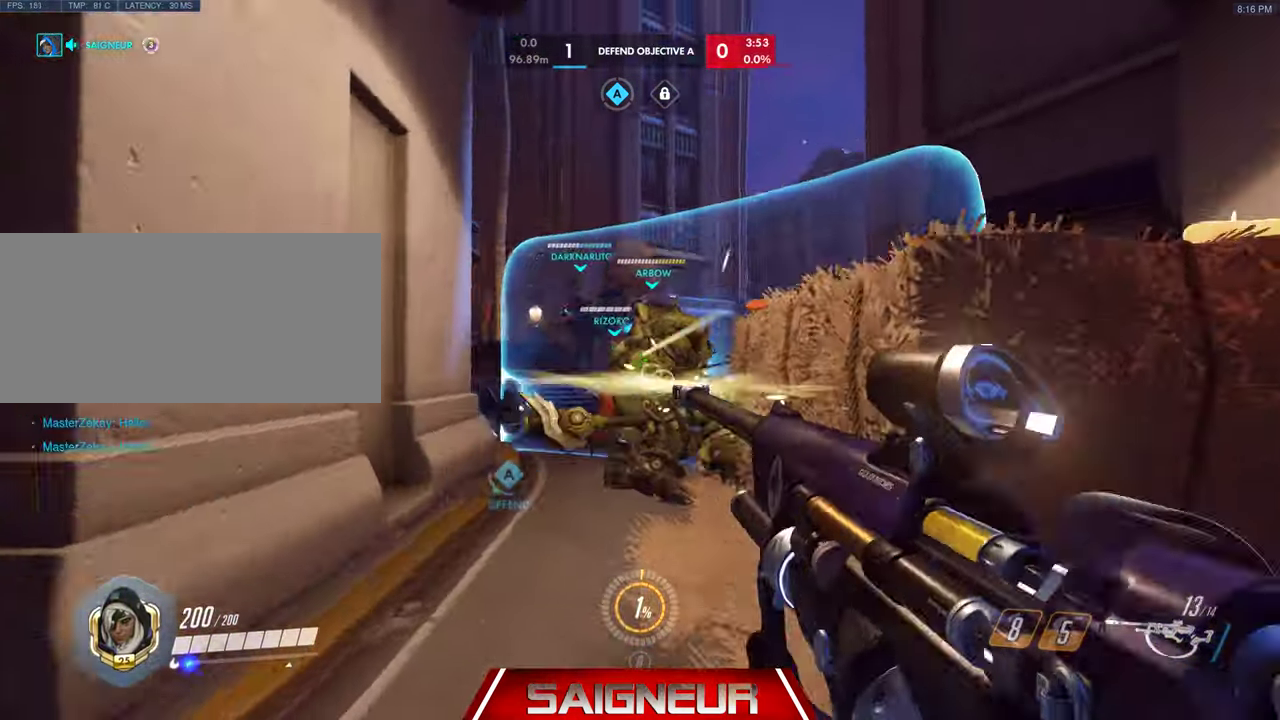
{"keys": ["d", "s"], "mouse": [], "events": [[133, "mouse_left", "up"], [400, "d", "down"], [433, "a", "up"]]}
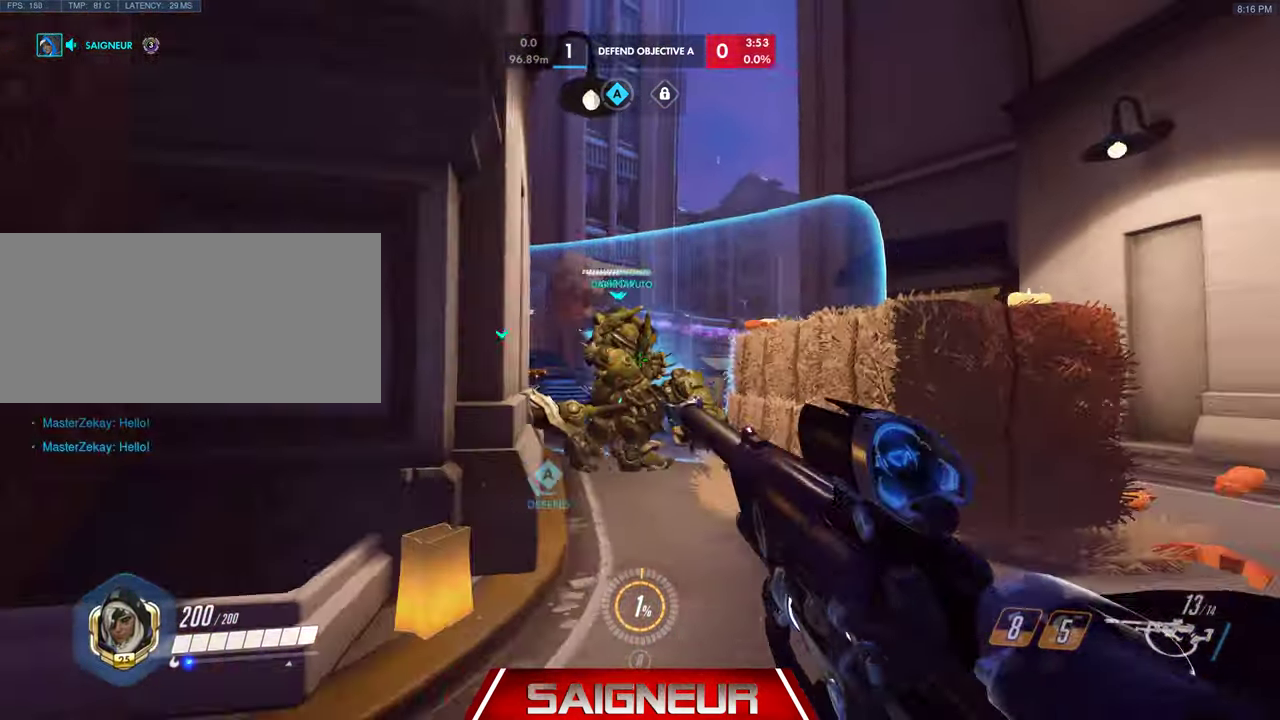
{"keys": ["a", "s"], "mouse": [], "events": [[33, "a", "down"], [66, "d", "up"], [200, "a", "up"], [200, "mouse_left", "down"], [333, "a", "down"], [400, "mouse_left", "up"]]}
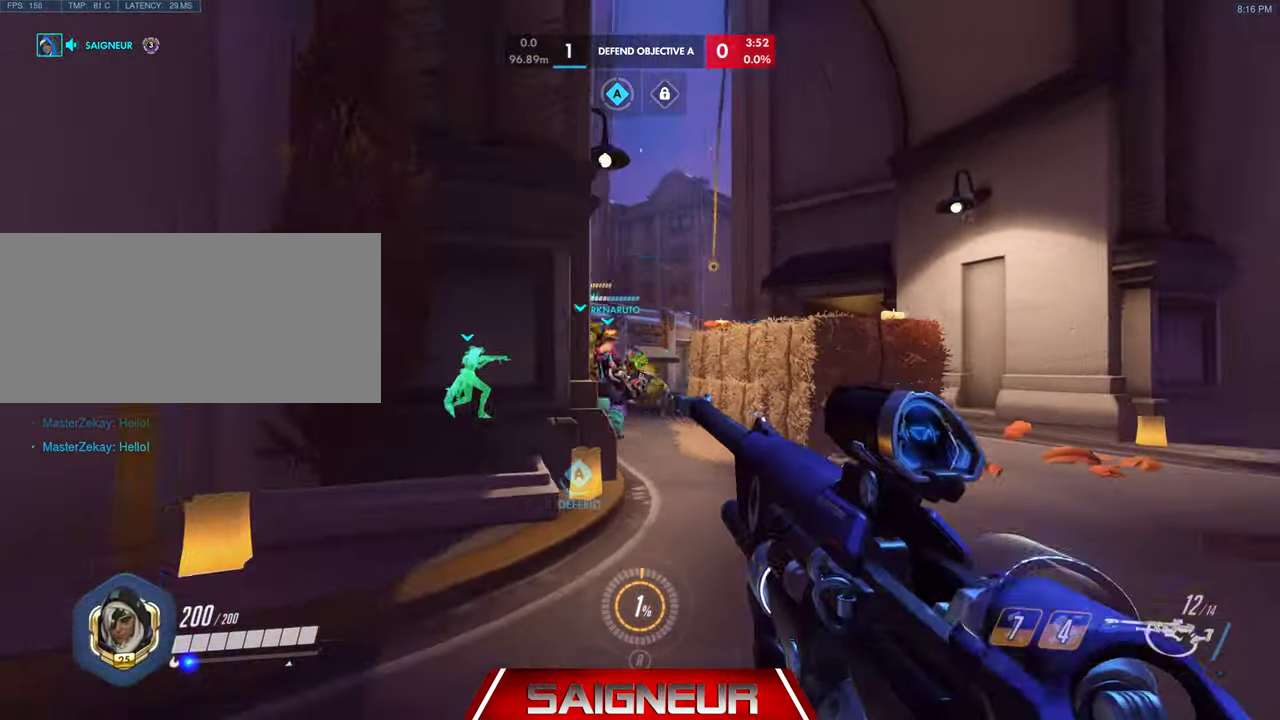
{"keys": ["a"], "mouse": [], "events": [[100, "d", "down"], [200, "a", "up"], [233, "s", "up"], [433, "a", "down"], [433, "d", "up"]]}
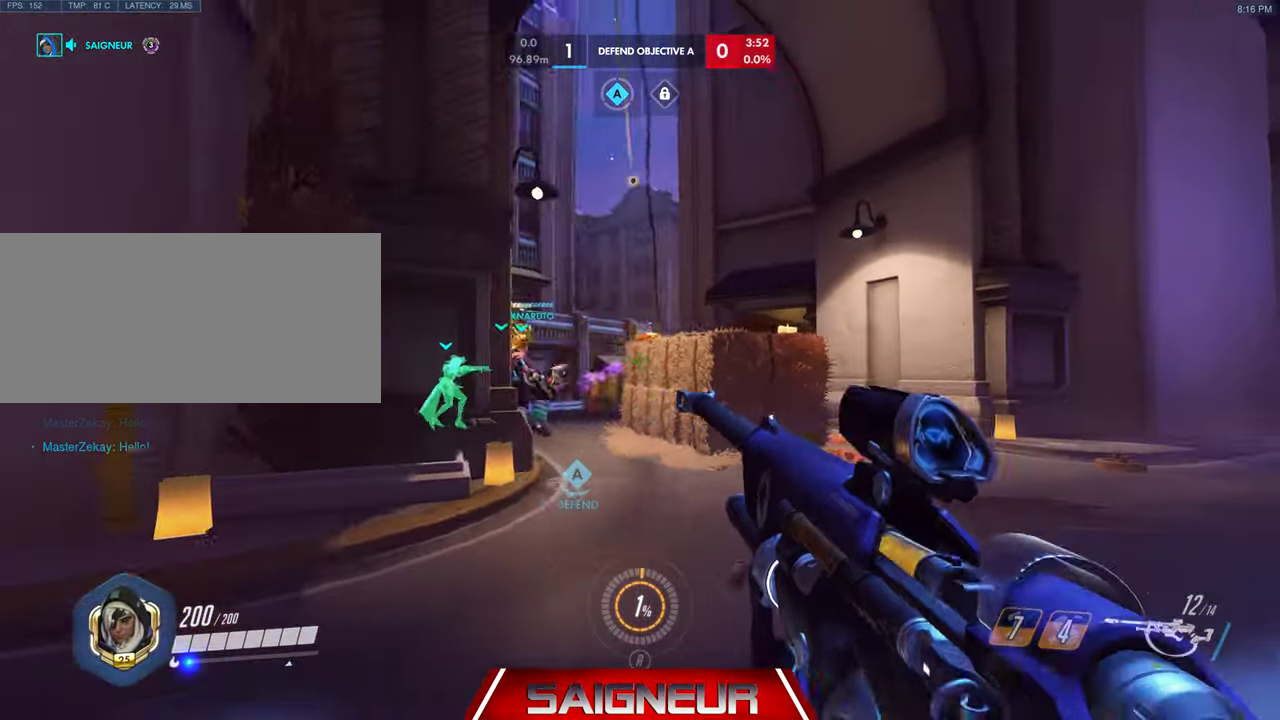
{"keys": ["d"], "mouse": [], "events": [[233, "s", "down"], [400, "d", "down"], [466, "a", "up"], [466, "s", "up"]]}
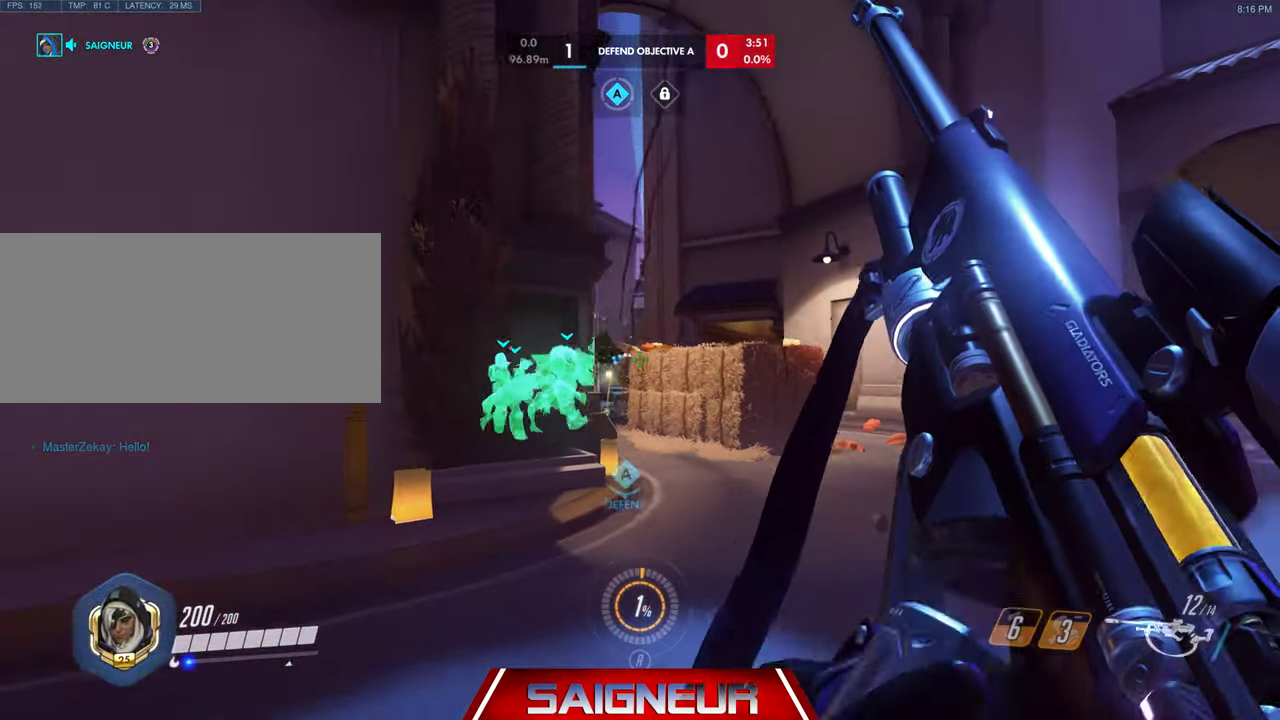
{"keys": ["a", "d", "w"], "mouse": [], "events": [[166, "w", "down"], [266, "mouse_left", "down"], [433, "mouse_left", "up"], [500, "a", "down"]]}
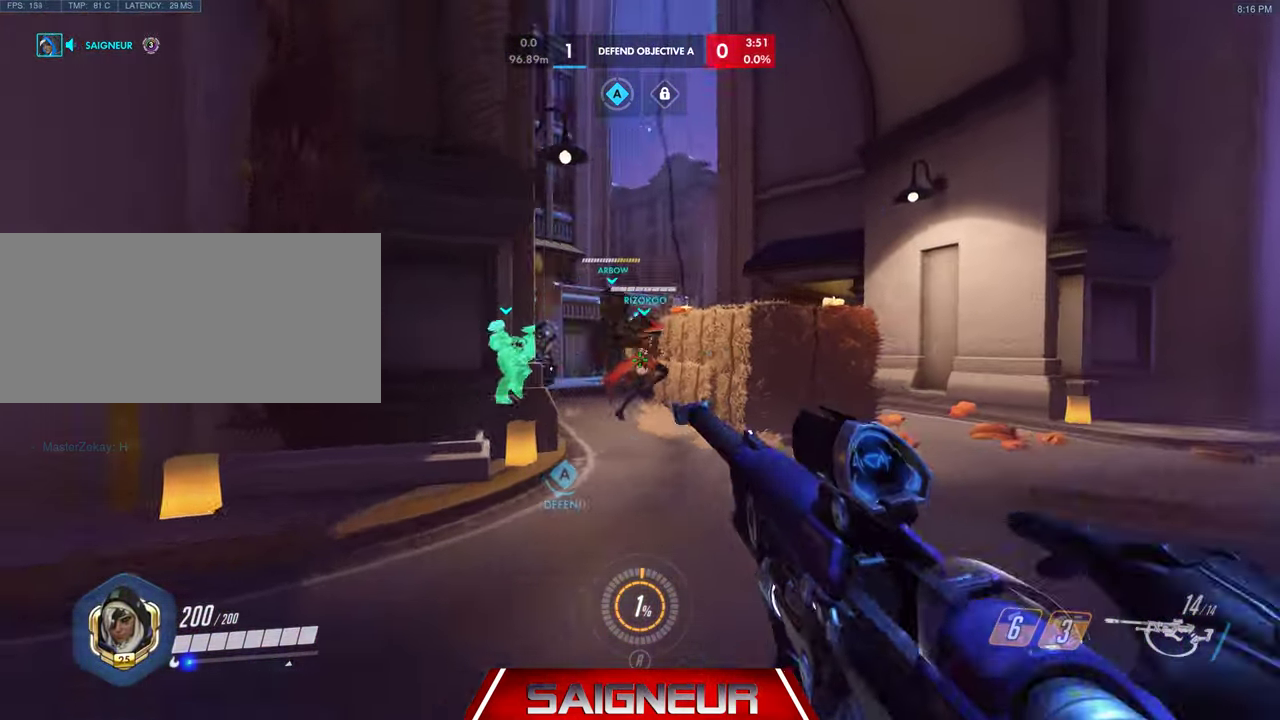
{"keys": ["s"], "mouse": ["left"], "events": [[33, "d", "up"], [33, "mouse_left", "down"], [166, "mouse_left", "up"], [200, "a", "up"], [233, "mouse_left", "down"], [299, "a", "down"], [333, "a", "up"], [333, "w", "up"], [366, "d", "down"], [399, "mouse_left", "up"], [466, "mouse_left", "down"], [466, "s", "down"], [533, "d", "up"]]}
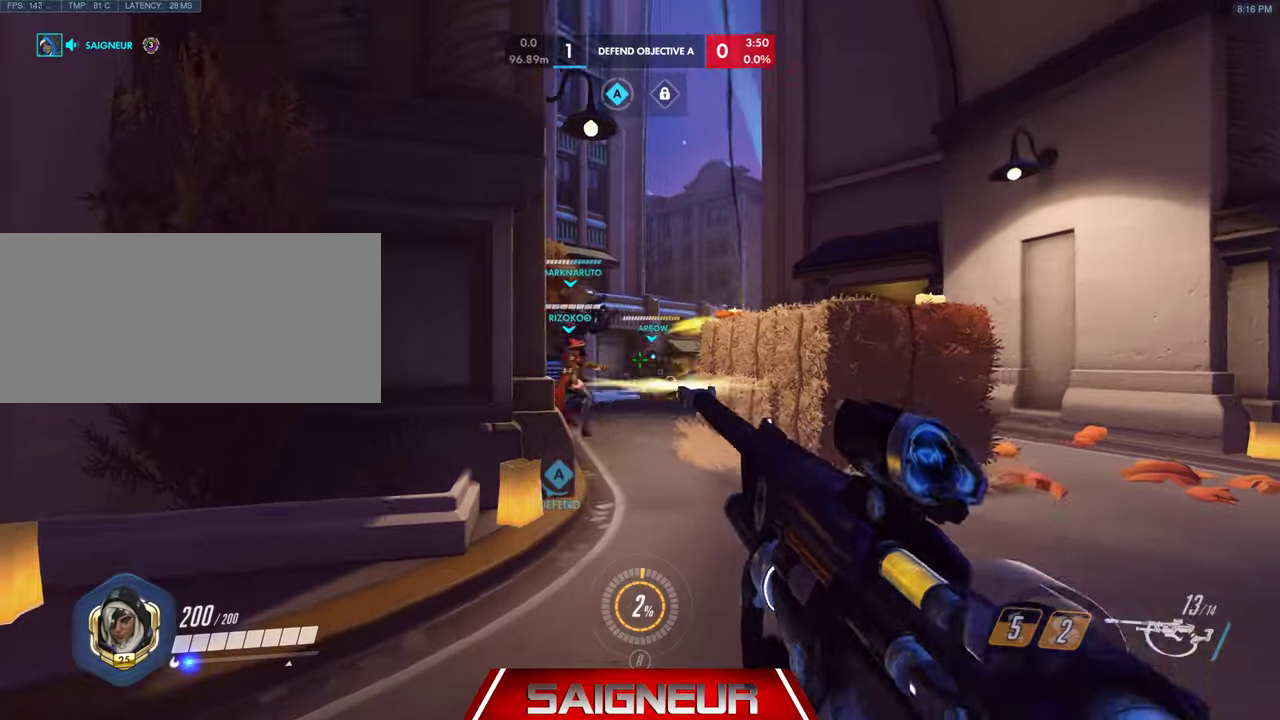
{"keys": ["d", "w"], "mouse": [], "events": [[66, "mouse_left", "up"], [100, "mouse_left", "down"], [133, "a", "down"], [233, "mouse_left", "up"], [266, "s", "up"], [400, "d", "down"], [400, "w", "down"], [433, "a", "up"]]}
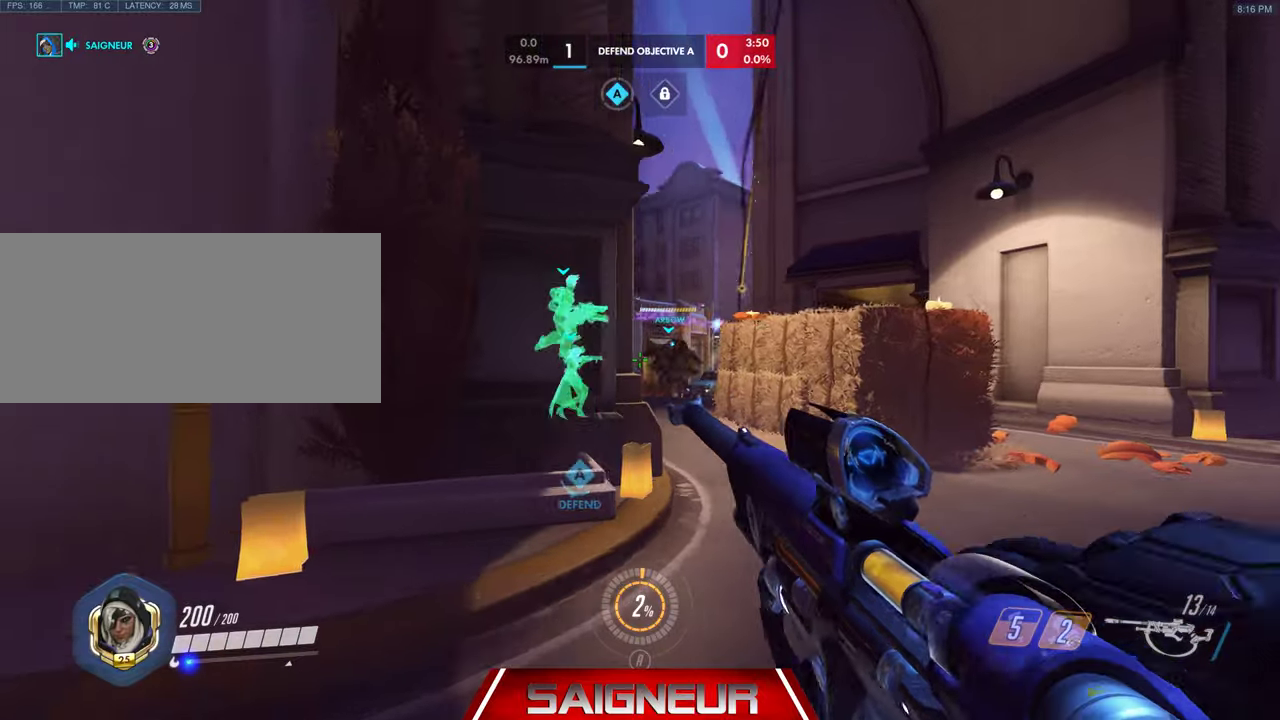
{"keys": ["a", "s"], "mouse": ["left"], "events": [[233, "w", "up"], [366, "d", "up"], [366, "s", "down"], [400, "a", "down"], [433, "mouse_left", "down"]]}
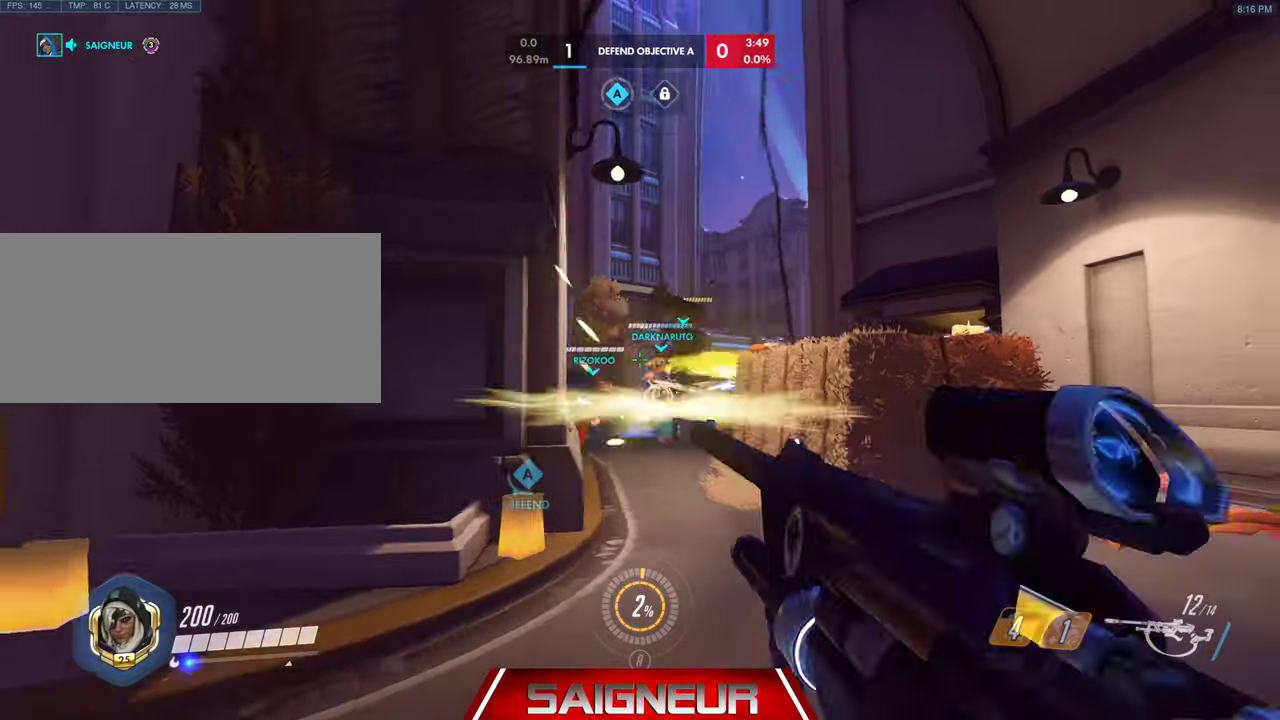
{"keys": [], "mouse": [], "events": [[66, "mouse_left", "up"], [100, "s", "up"], [233, "d", "down"], [266, "a", "up"], [300, "w", "down"], [400, "d", "up"], [433, "a", "down"], [466, "a", "up"], [466, "w", "up"]]}
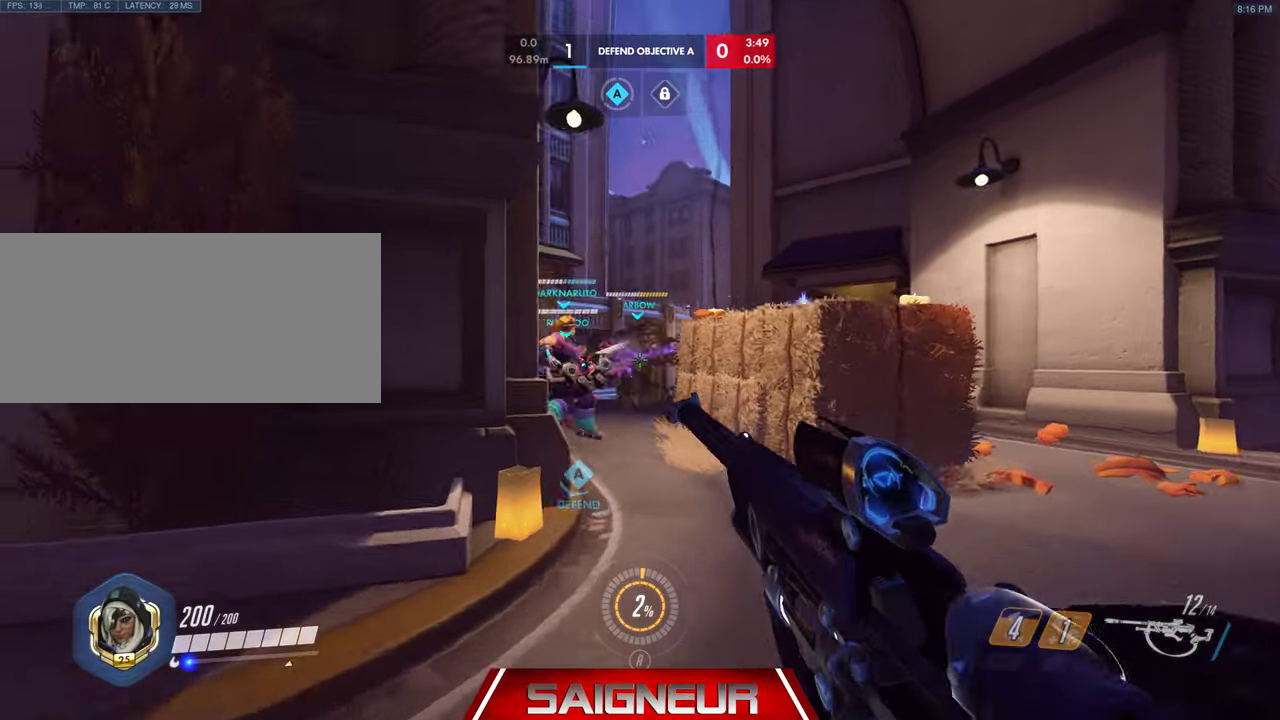
{"keys": ["a", "s"], "mouse": [], "events": [[66, "s", "down"], [233, "mouse_left", "down"], [266, "a", "down"], [366, "mouse_left", "up"]]}
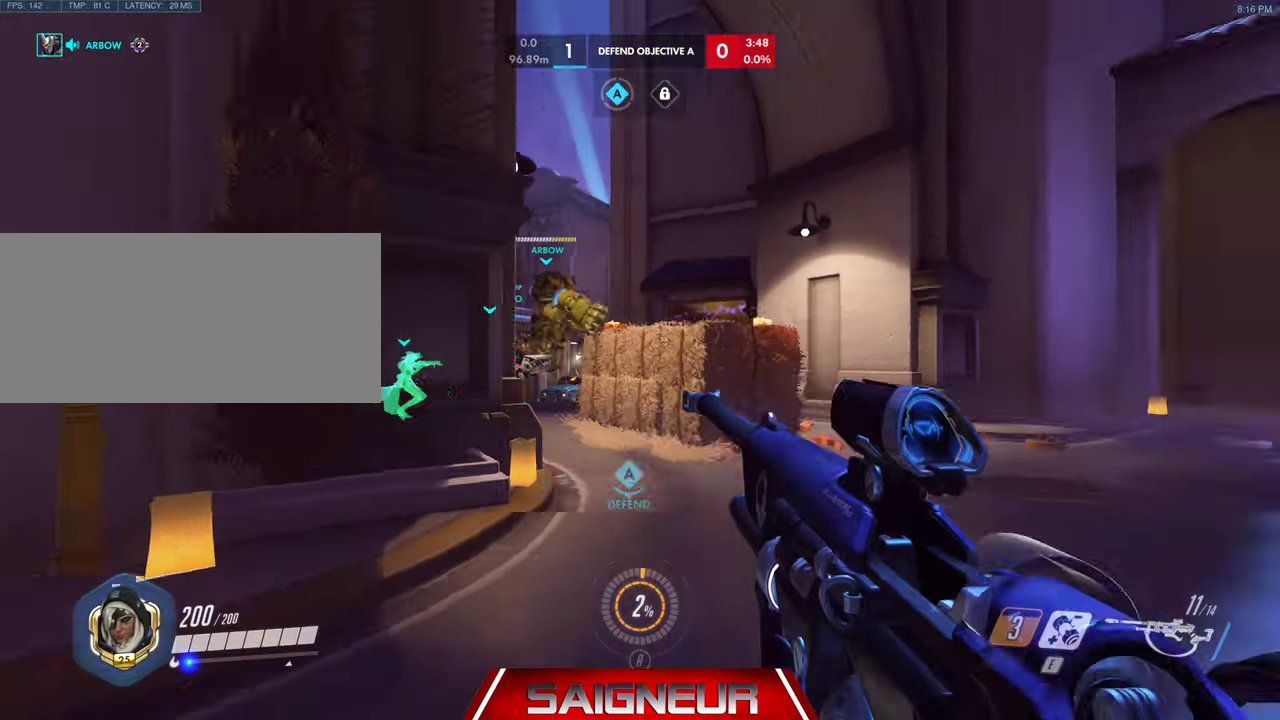
{"keys": ["d", "s"], "mouse": [], "events": [[366, "a", "up"], [366, "d", "down"]]}
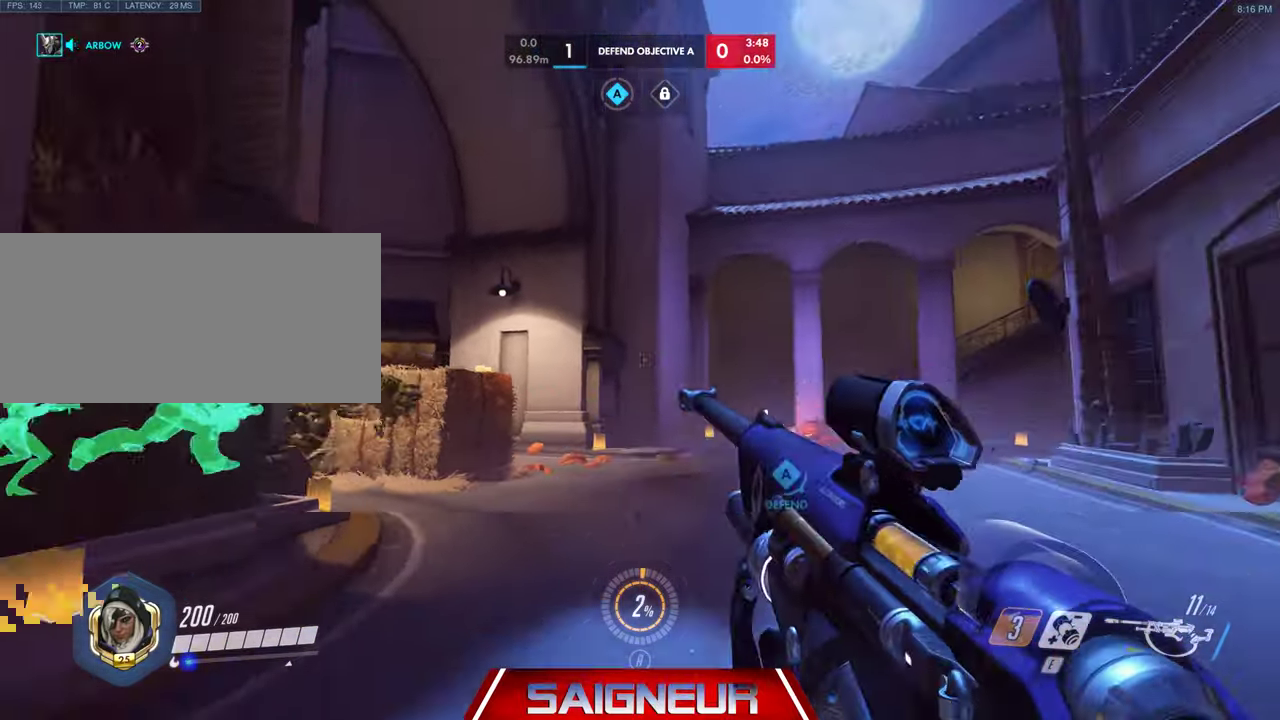
{"keys": ["a", "d", "s"], "mouse": [], "events": [[33, "s", "up"], [266, "s", "down"], [300, "a", "down"], [333, "d", "up"], [500, "d", "down"]]}
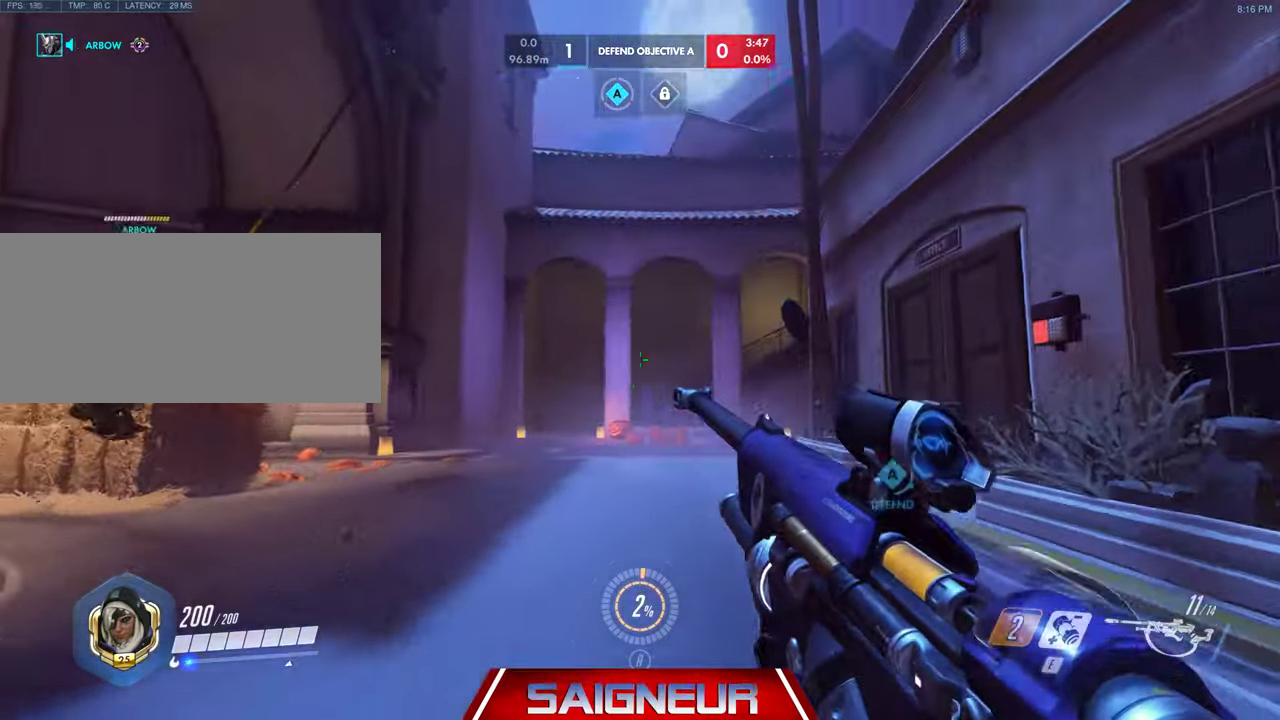
{"keys": ["d", "s"], "mouse": [], "events": [[133, "a", "up"], [233, "s", "up"], [466, "s", "down"]]}
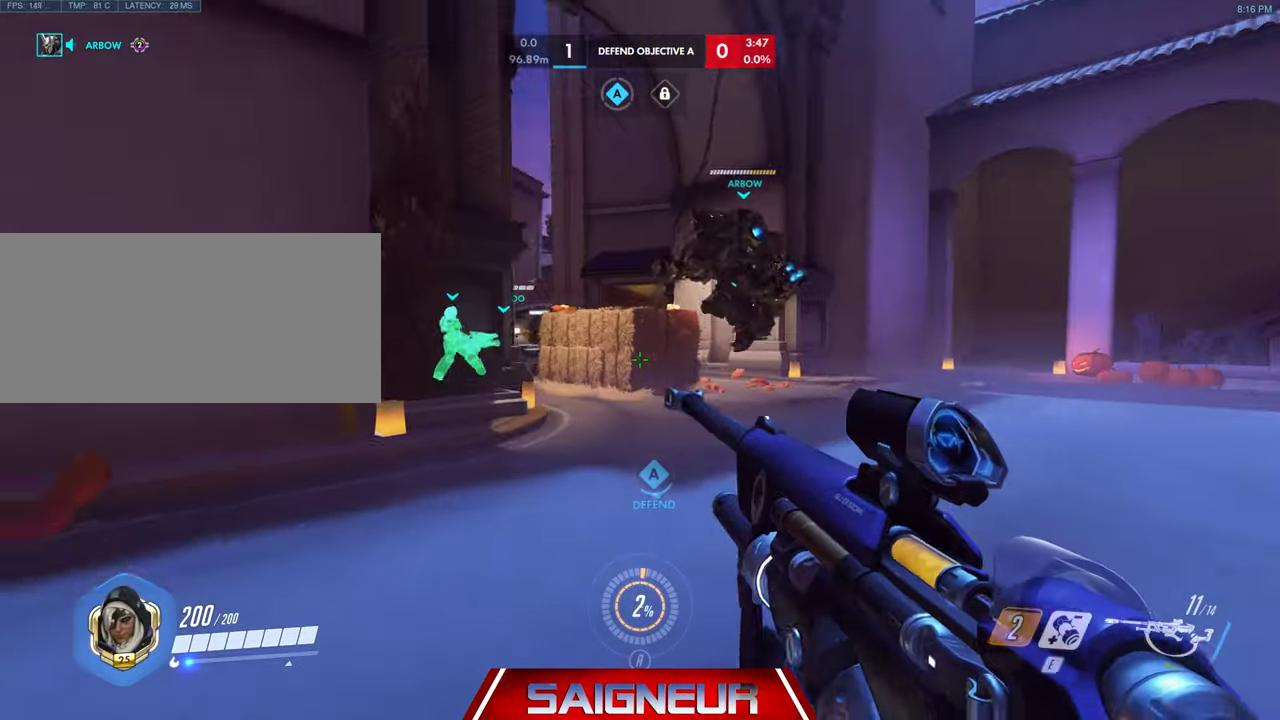
{"keys": ["a", "s"], "mouse": [], "events": [[33, "a", "down"], [66, "d", "up"]]}
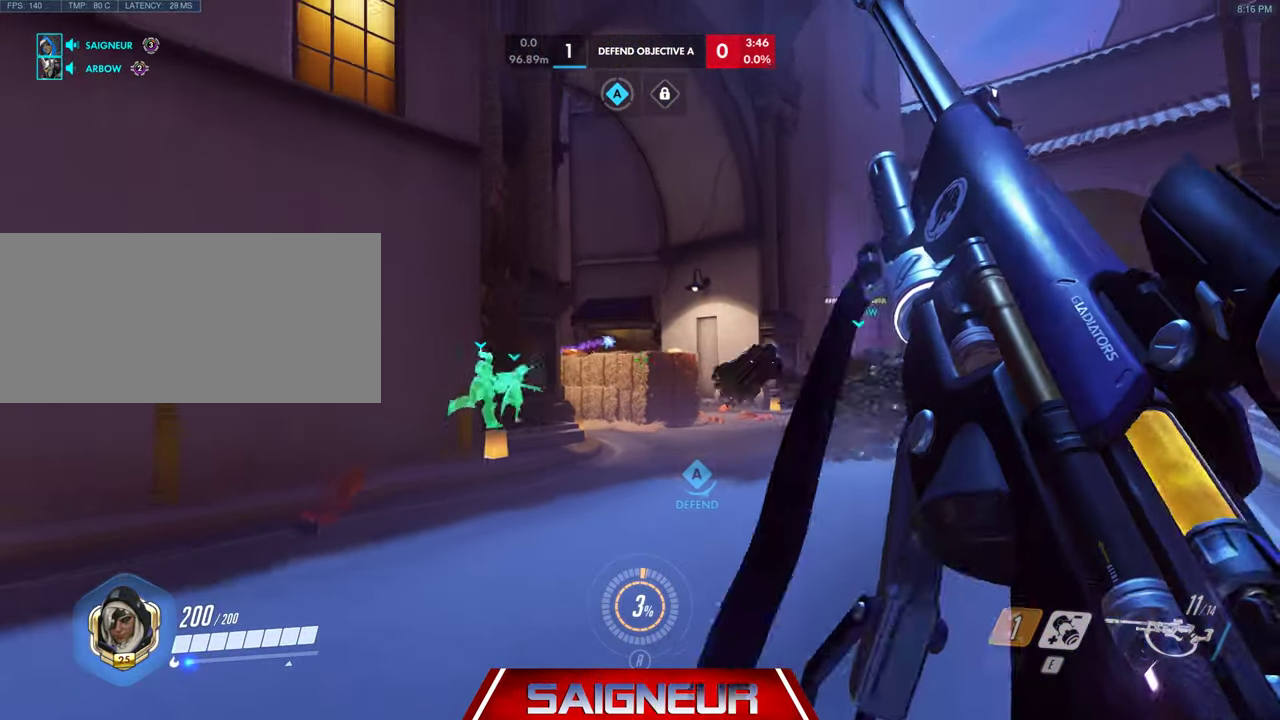
{"keys": ["d", "s"], "mouse": [], "events": [[233, "a", "up"], [233, "d", "down"]]}